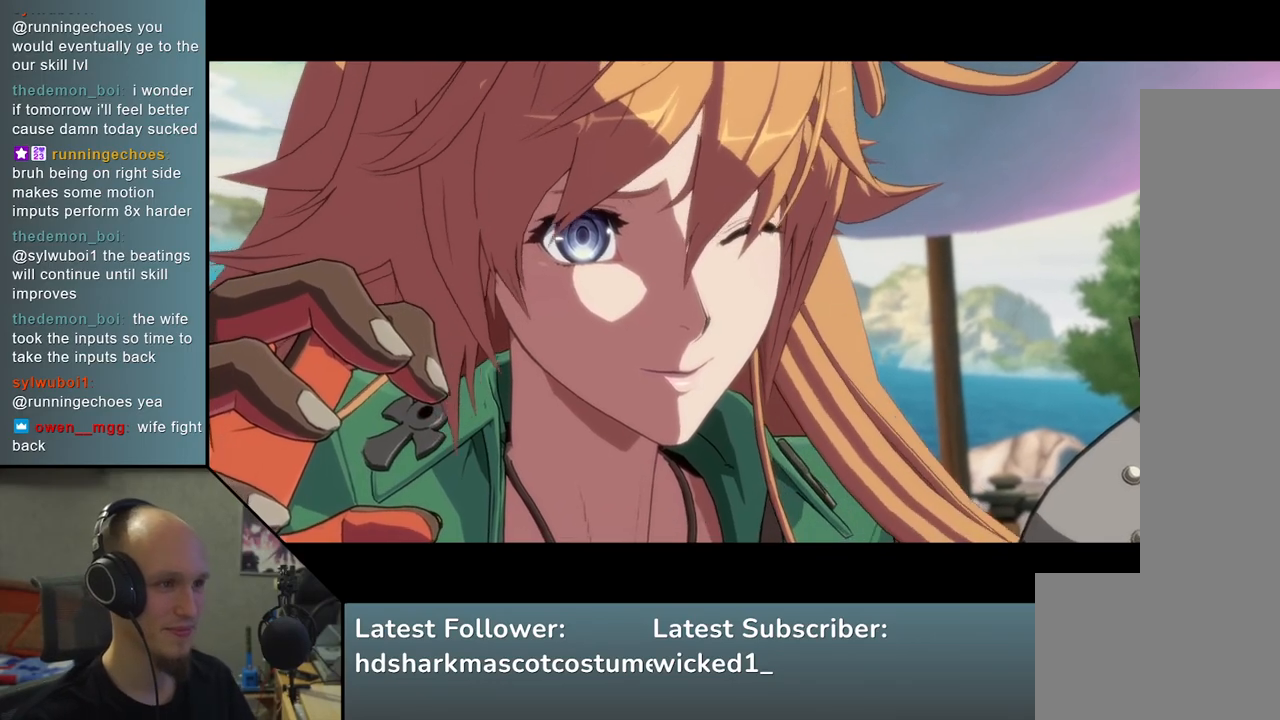
Gameplay with a controller (arcade stick); each line is a JSON object with the inputs held at the frame after it. "events" lists button and stick changes between this image and that frame as [ms after this image, input, new state], when the widget could be followed in between. Not read: L3 R3.
{"buttons": [], "left_stick": "left", "events": [[50, "left_stick", "left"]]}
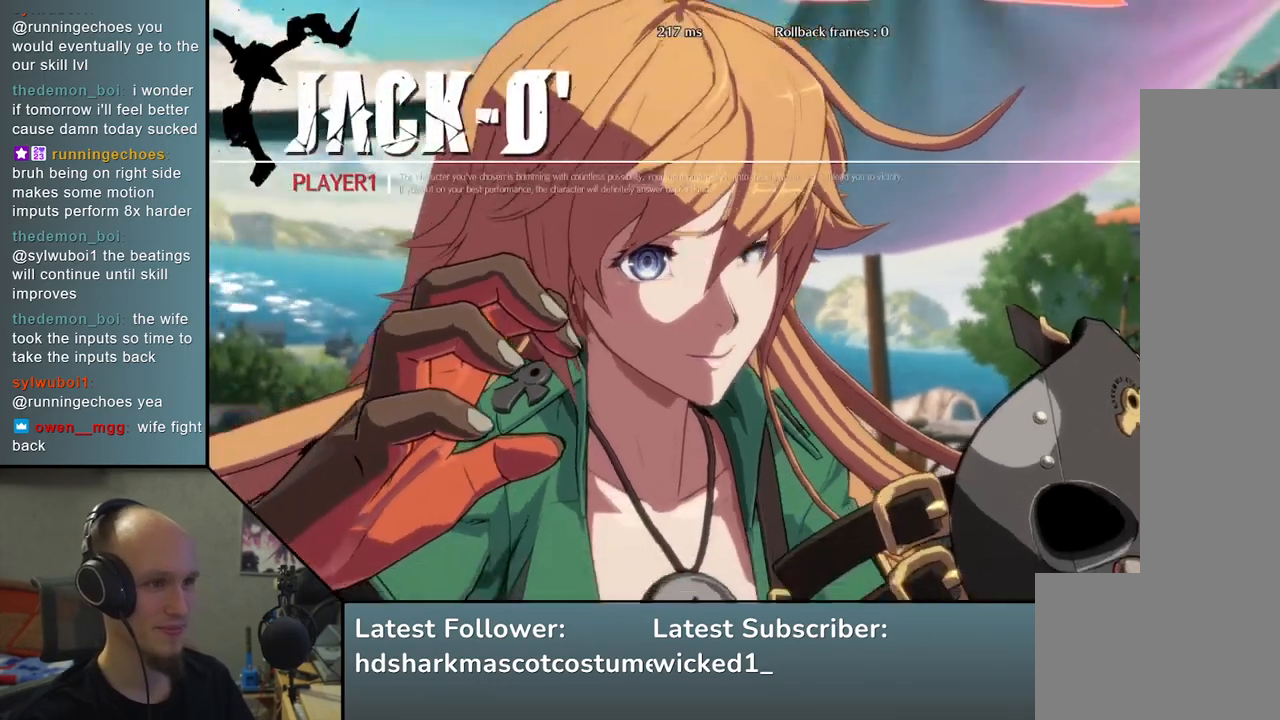
{"buttons": [], "left_stick": "left", "events": []}
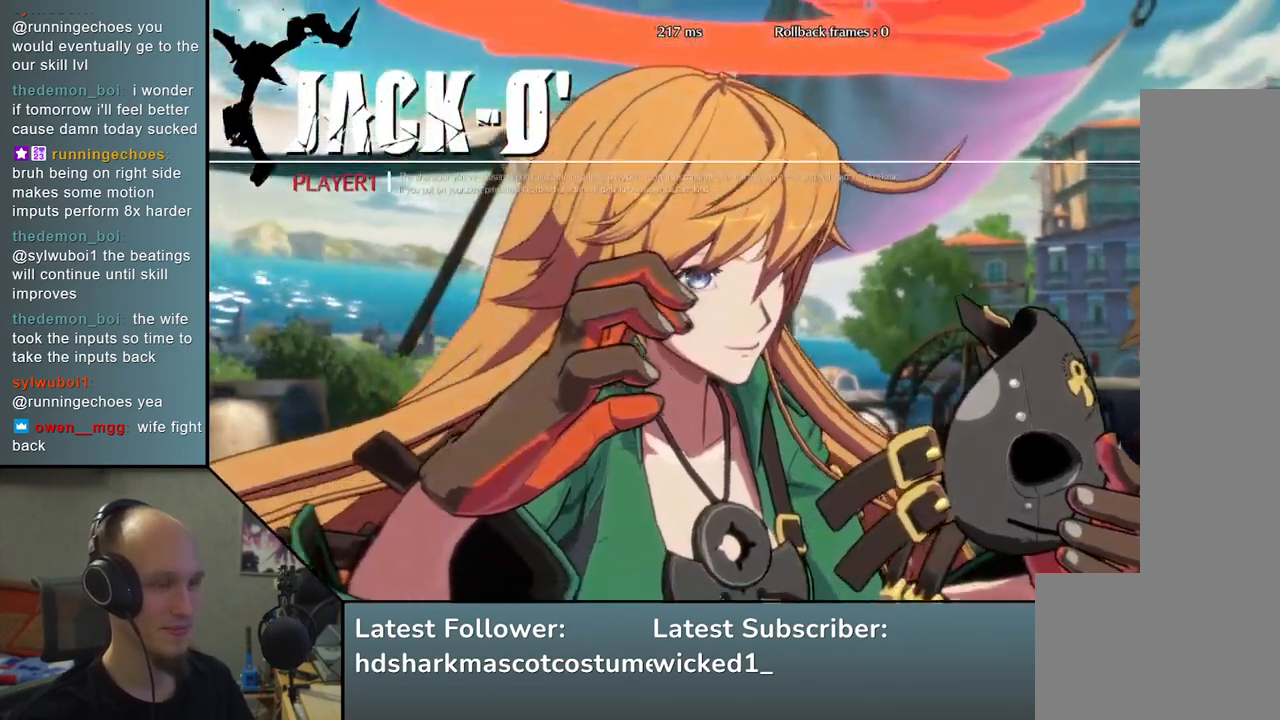
{"buttons": [], "left_stick": "left", "events": []}
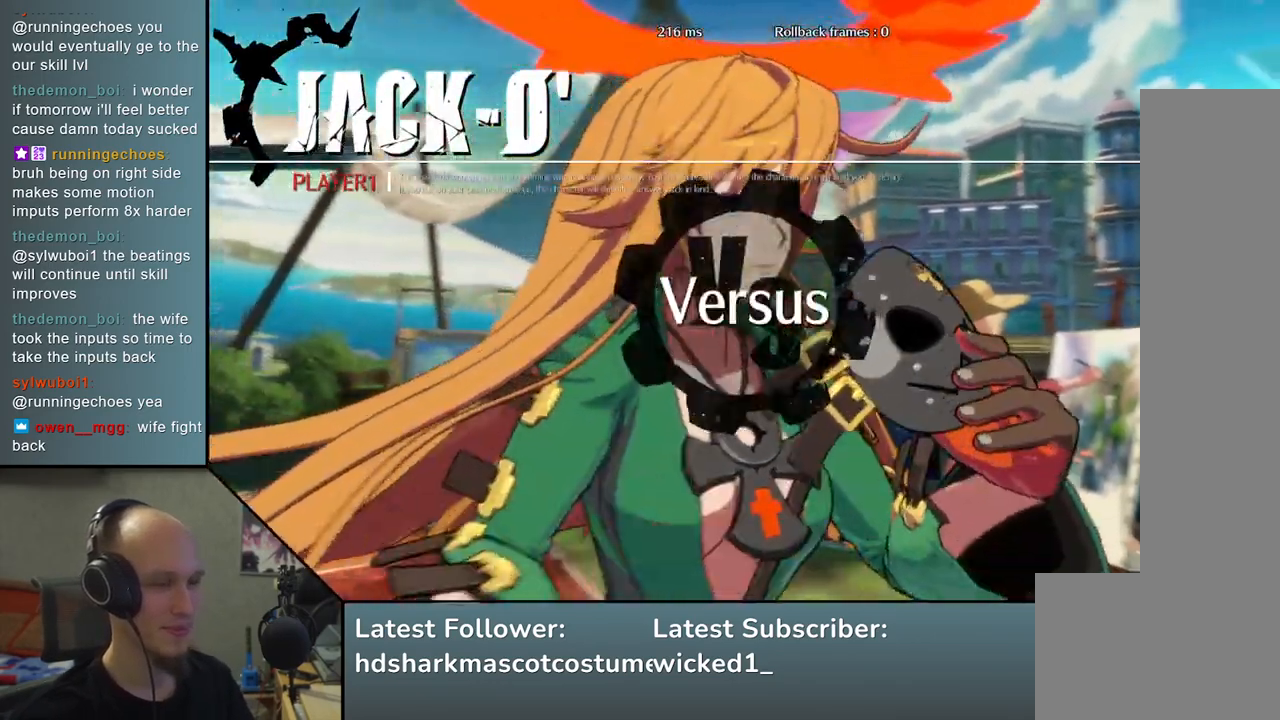
{"buttons": [], "left_stick": "up-left", "events": [[350, "left_stick", "up-left"]]}
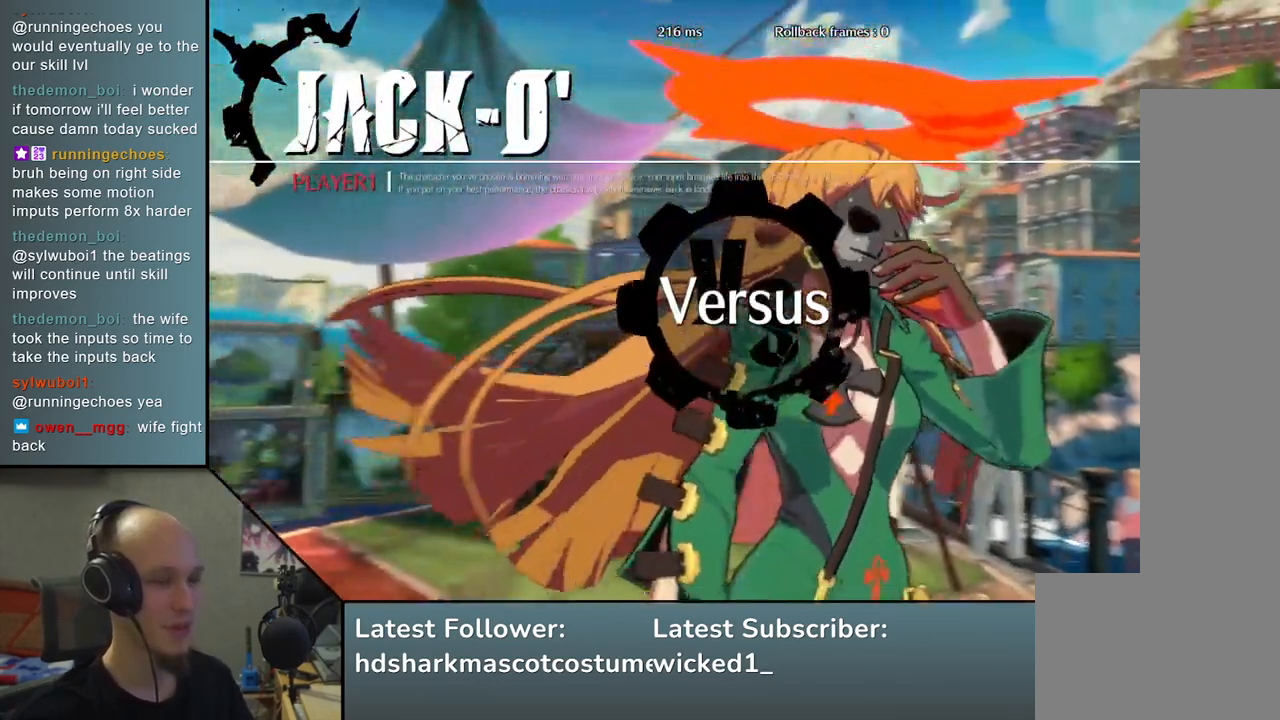
{"buttons": [], "left_stick": "up-left", "events": []}
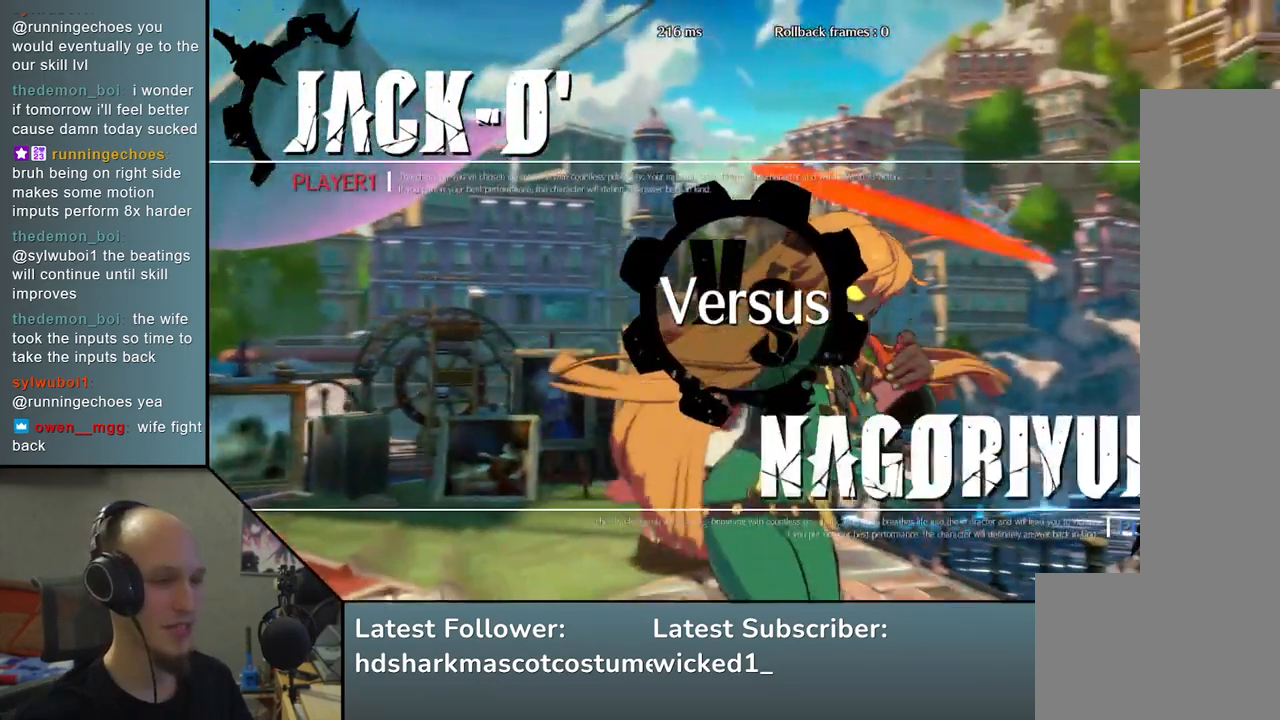
{"buttons": [], "left_stick": "up-left", "events": []}
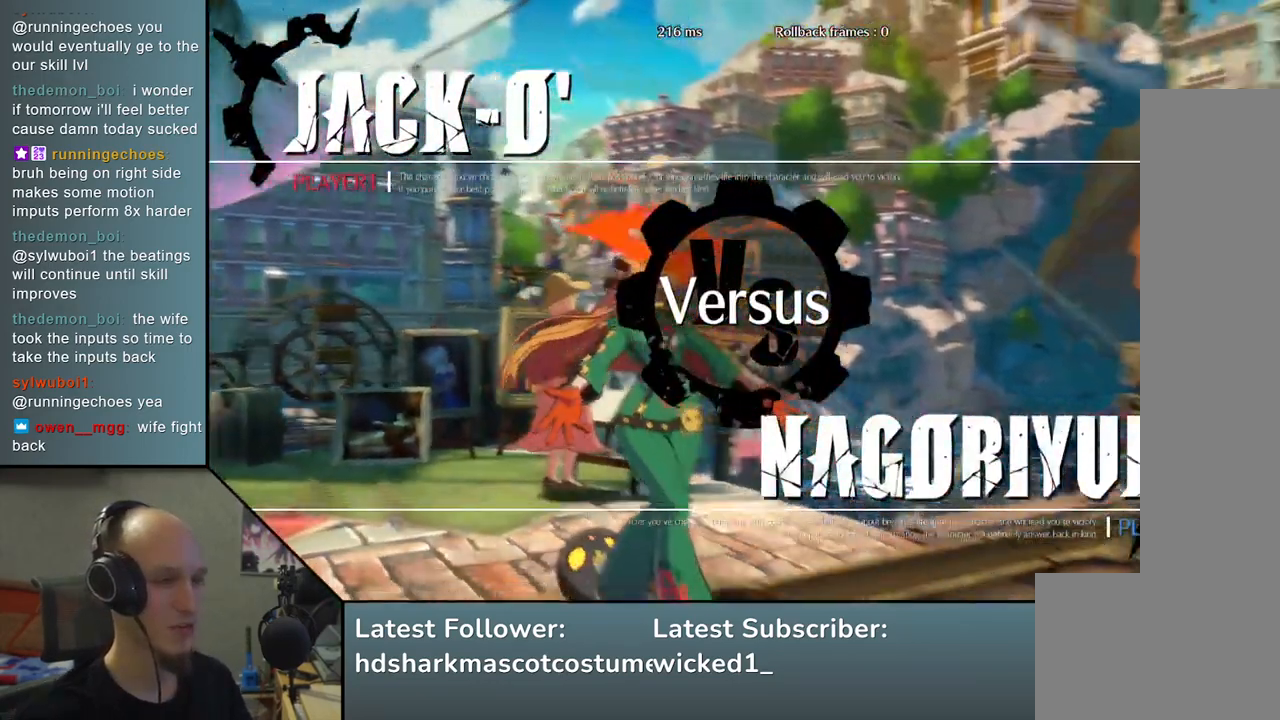
{"buttons": [], "left_stick": "up-left", "events": []}
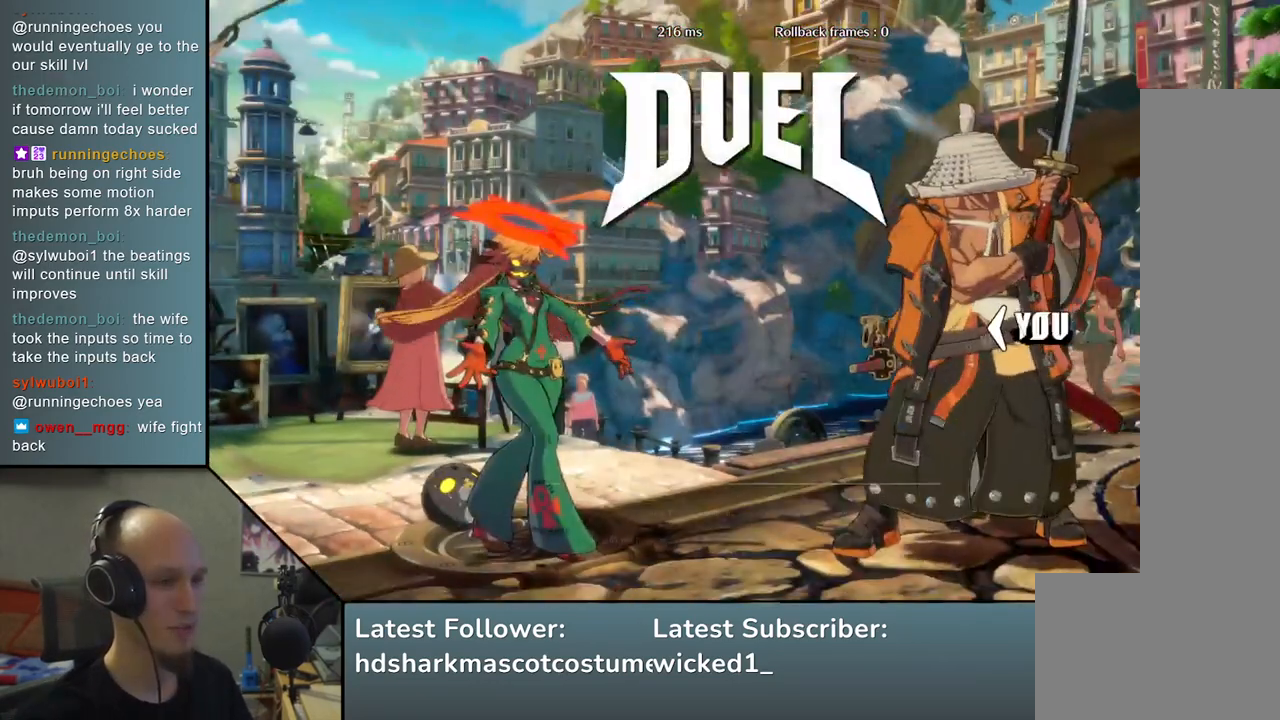
{"buttons": [], "left_stick": "down", "events": [[167, "left_stick", "down"]]}
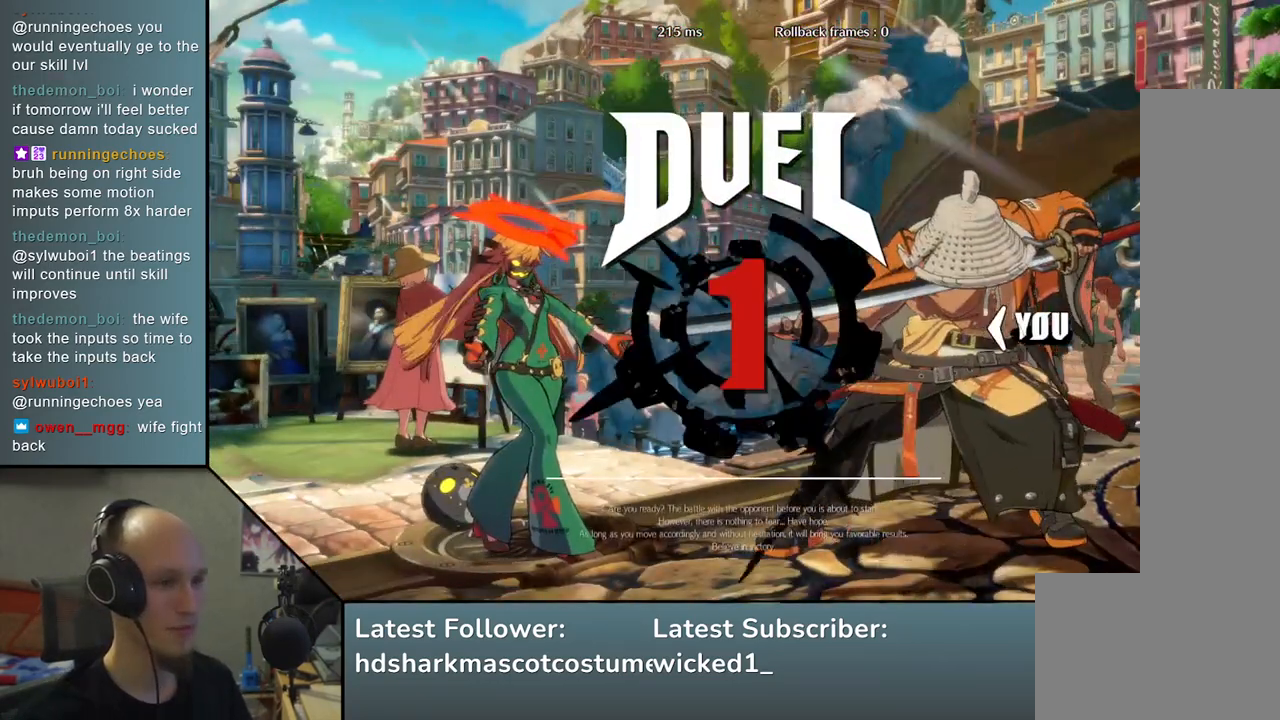
{"buttons": [], "left_stick": "up-left", "events": [[217, "left_stick", "left"], [317, "left_stick", "up-left"]]}
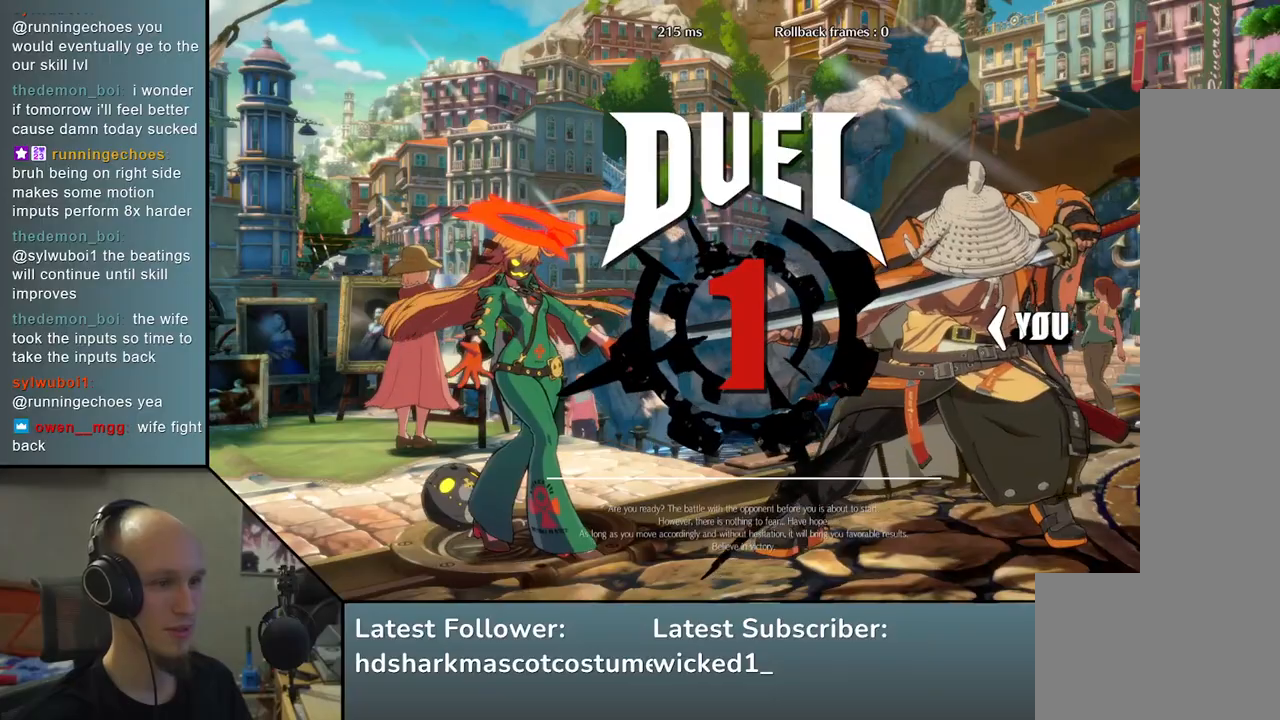
{"buttons": [], "left_stick": "right", "events": [[133, "left_stick", "right"]]}
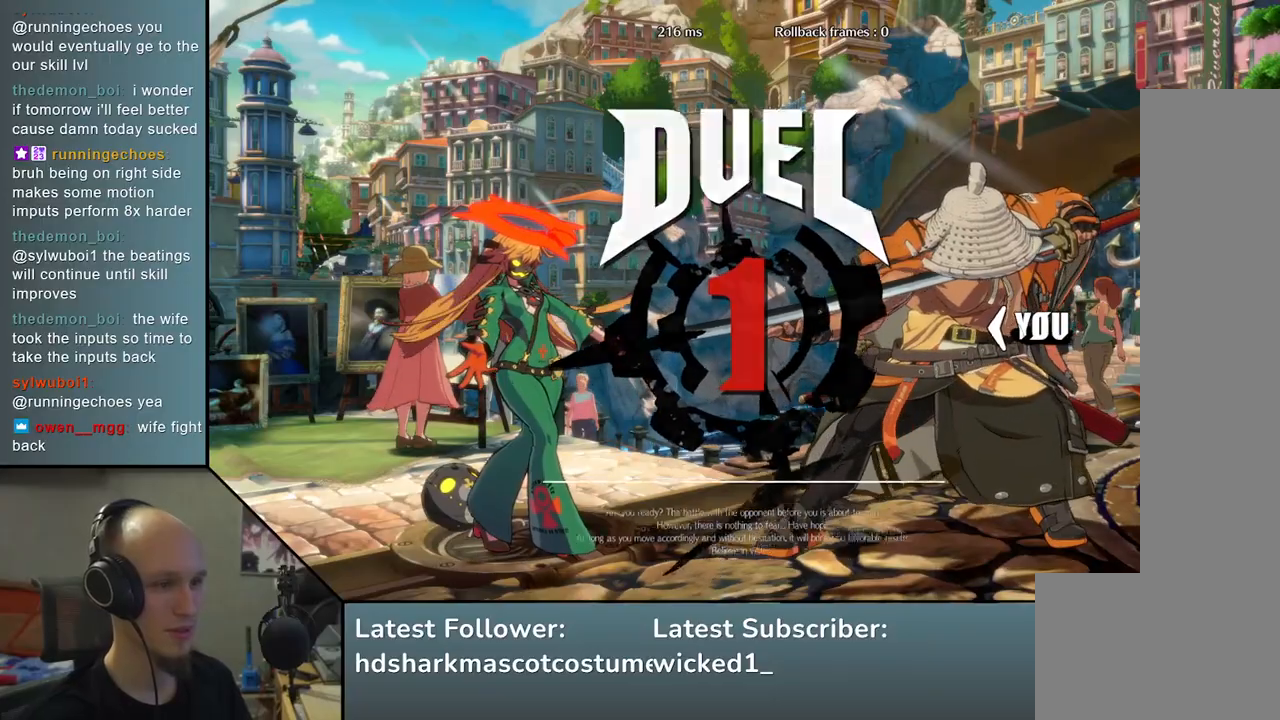
{"buttons": [], "left_stick": "right", "events": []}
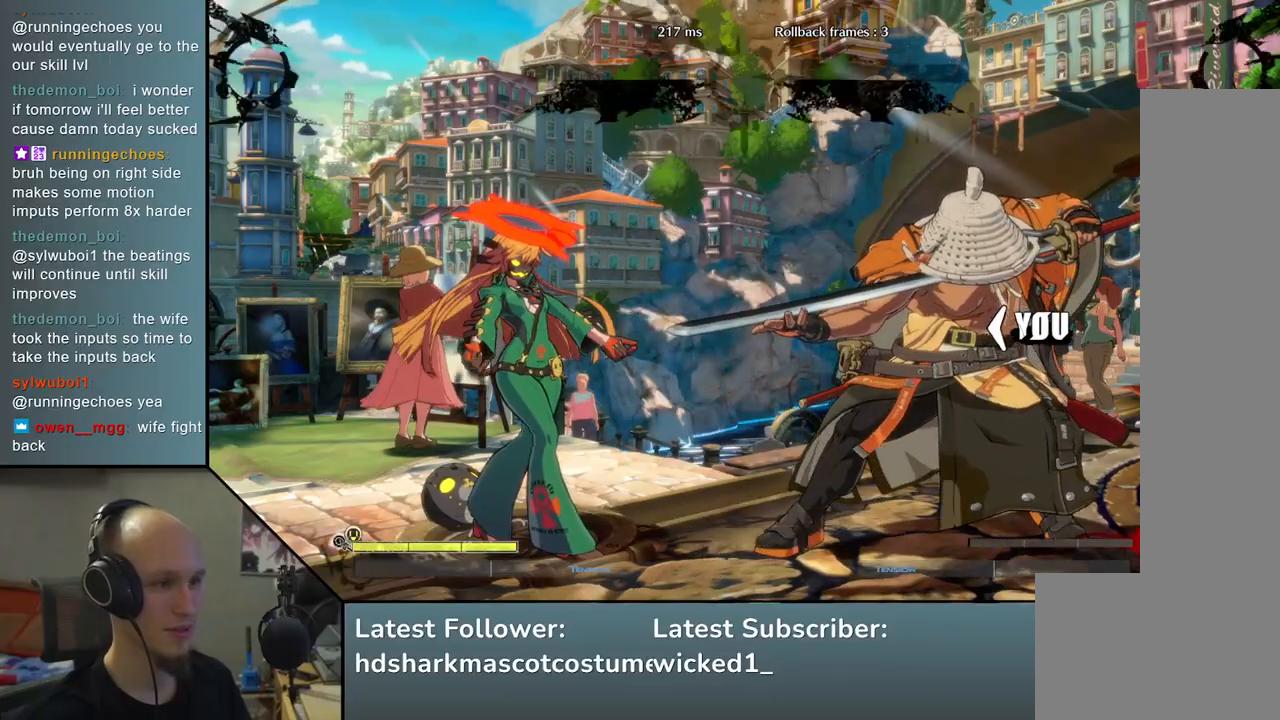
{"buttons": [], "left_stick": "right", "events": []}
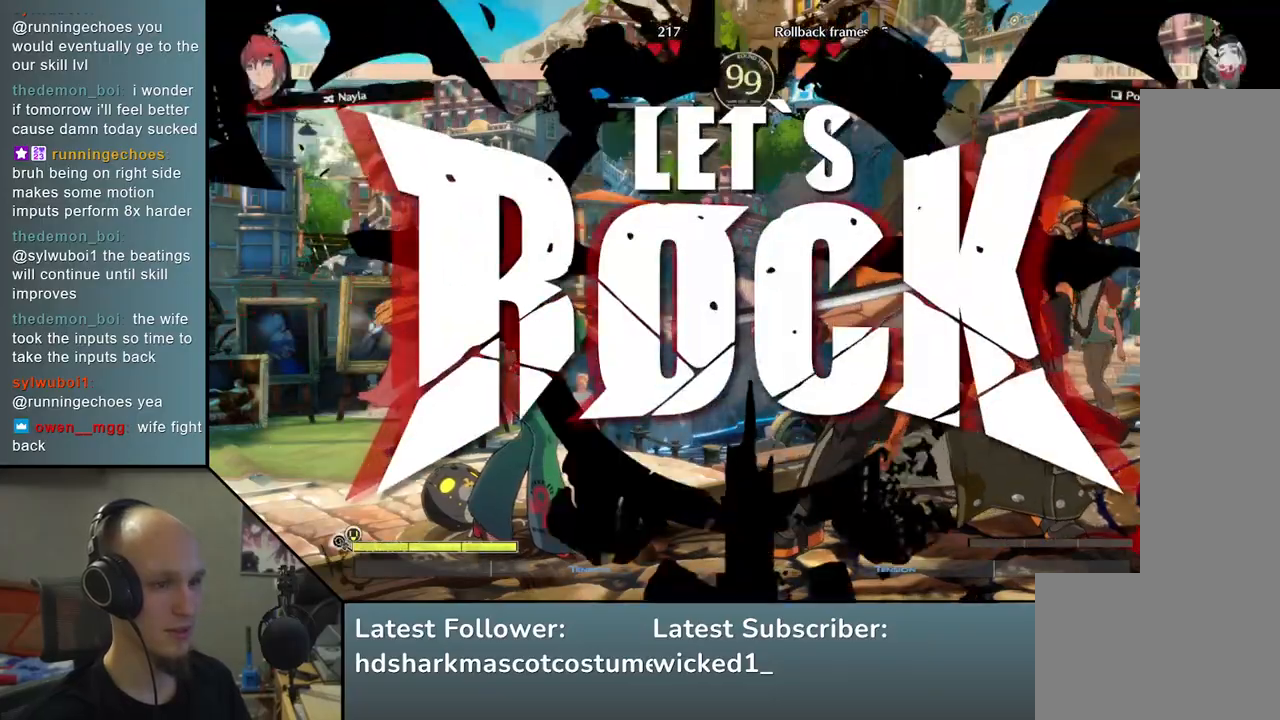
{"buttons": [], "left_stick": "right", "events": [[333, "R2", "down"], [417, "R2", "up"]]}
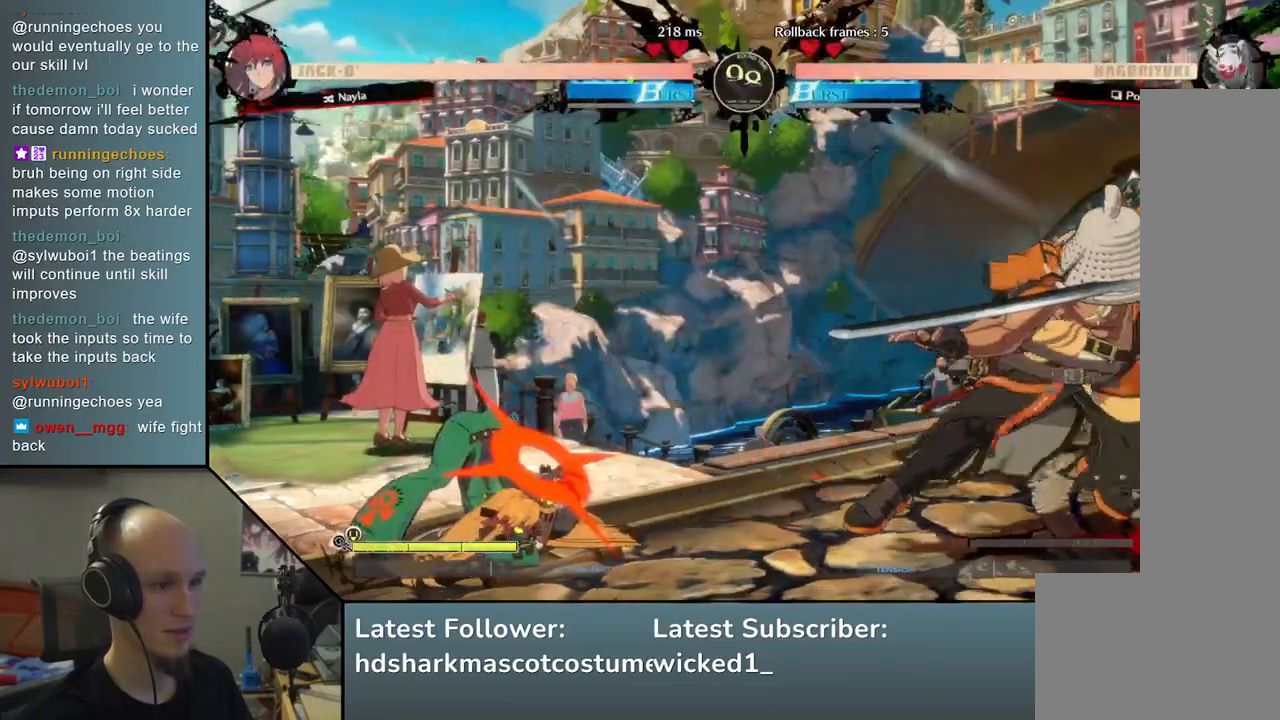
{"buttons": [], "left_stick": "down-right", "events": [[100, "left_stick", "down-right"], [200, "TRIANGLE", "down"], [317, "TRIANGLE", "up"]]}
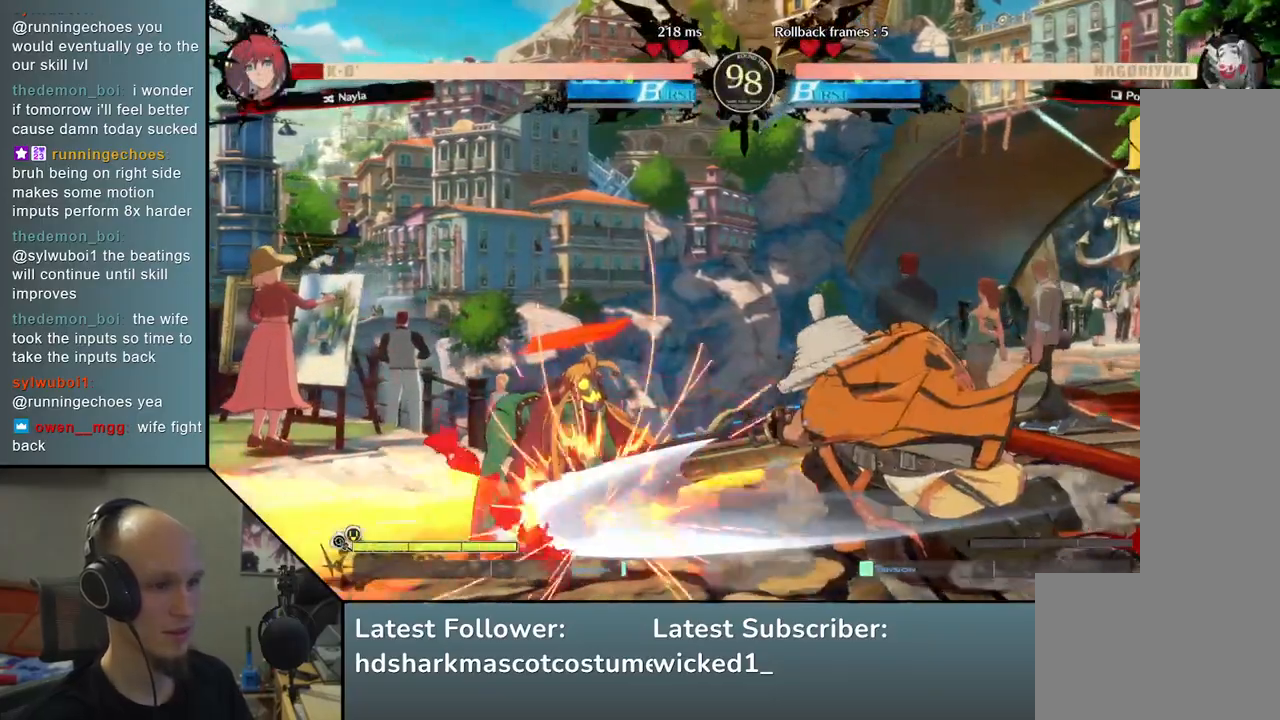
{"buttons": [], "left_stick": "left", "events": [[17, "left_stick", "center"], [33, "SQUARE", "down"], [133, "SQUARE", "up"], [200, "SQUARE", "down"], [283, "SQUARE", "up"], [450, "left_stick", "left"]]}
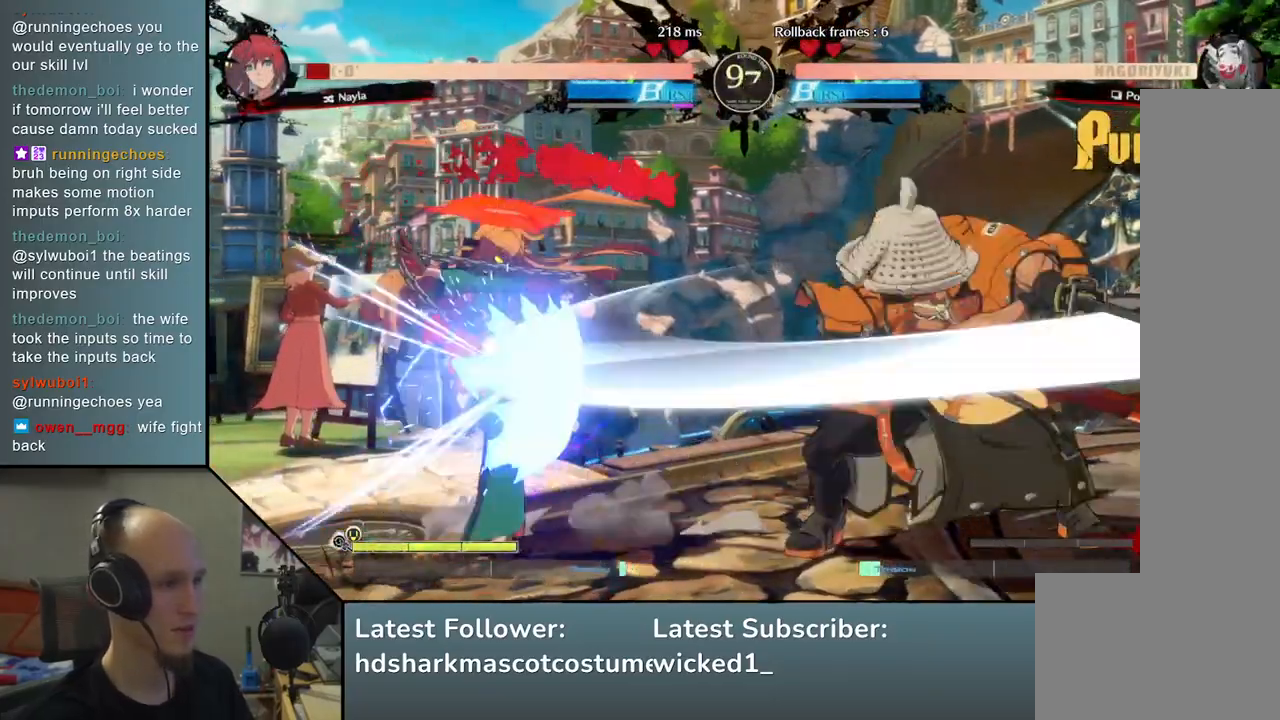
{"buttons": [], "left_stick": "left", "events": [[133, "left_stick", "down"], [200, "left_stick", "right"], [233, "SQUARE", "down"], [383, "SQUARE", "up"], [417, "left_stick", "center"], [500, "left_stick", "left"]]}
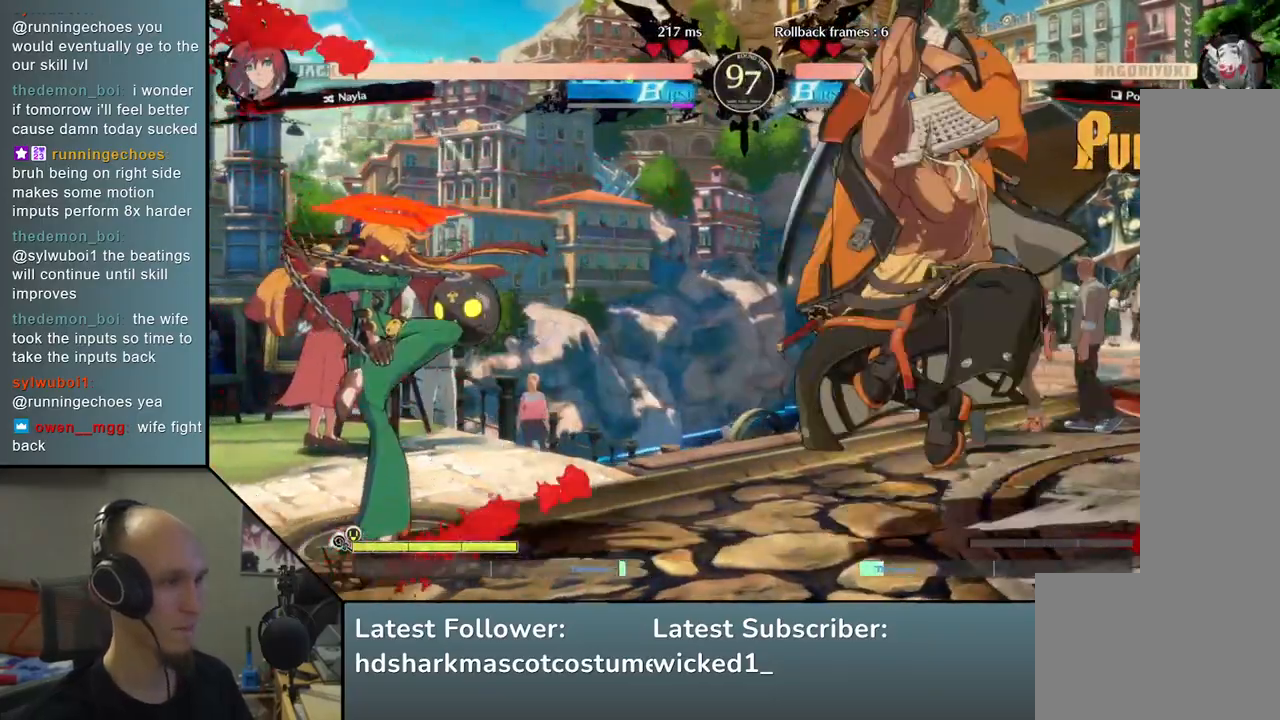
{"buttons": [], "left_stick": "center", "events": [[167, "left_stick", "down"], [283, "left_stick", "left"], [317, "SQUARE", "down"], [483, "left_stick", "center"], [500, "SQUARE", "up"]]}
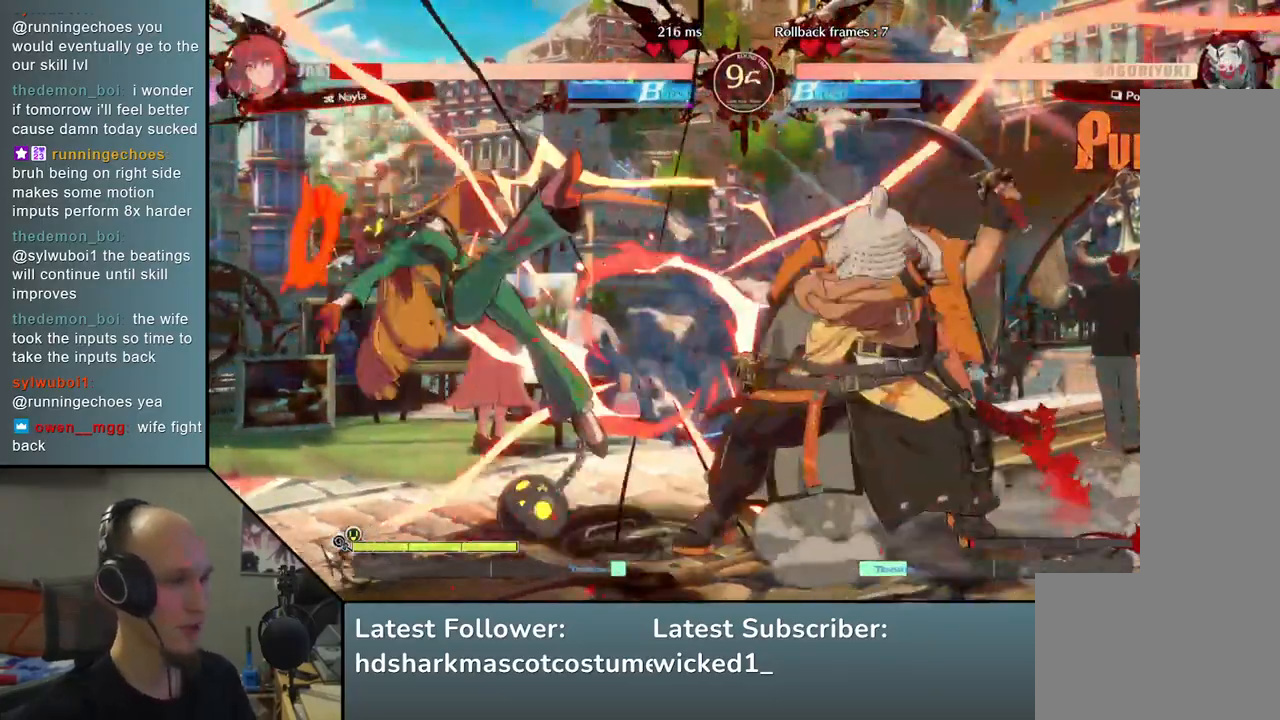
{"buttons": [], "left_stick": "center", "events": [[217, "left_stick", "right"], [300, "left_stick", "down"], [350, "left_stick", "left"], [383, "L2", "down"], [467, "left_stick", "center"], [483, "L2", "up"]]}
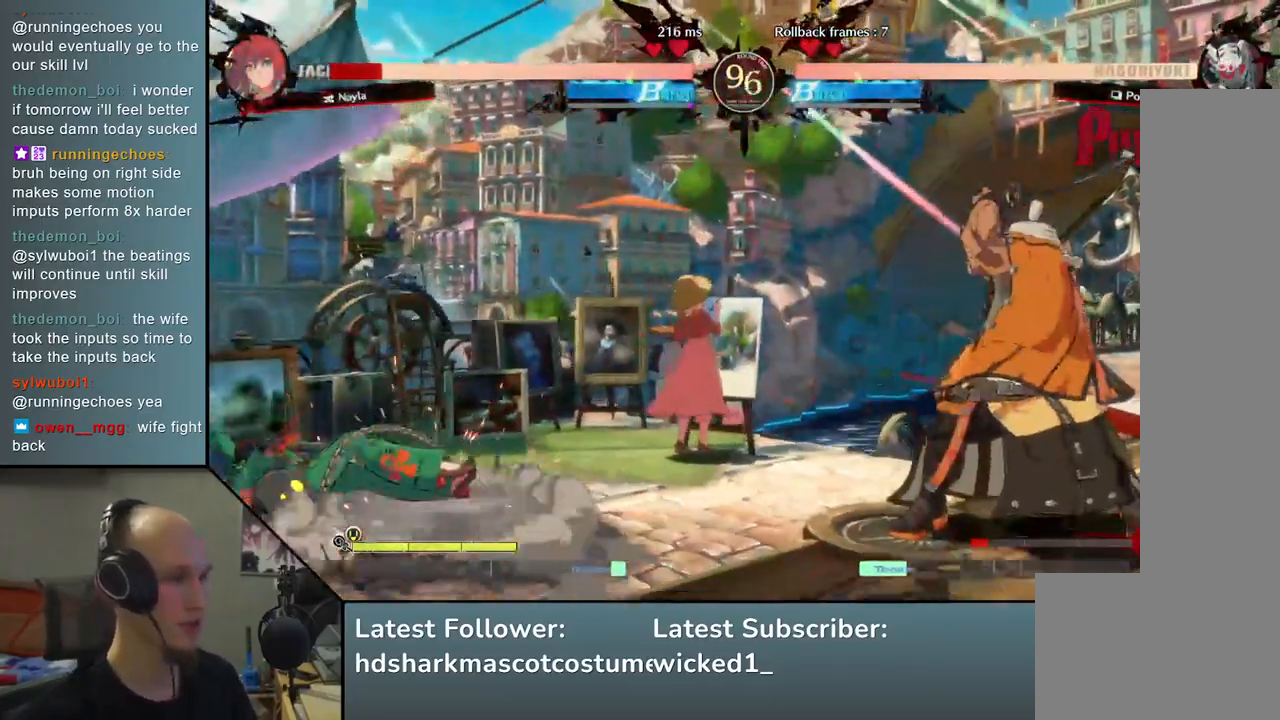
{"buttons": [], "left_stick": "center", "events": [[233, "left_stick", "down-right"], [333, "left_stick", "left"], [367, "L2", "down"], [450, "L2", "up"], [467, "left_stick", "center"]]}
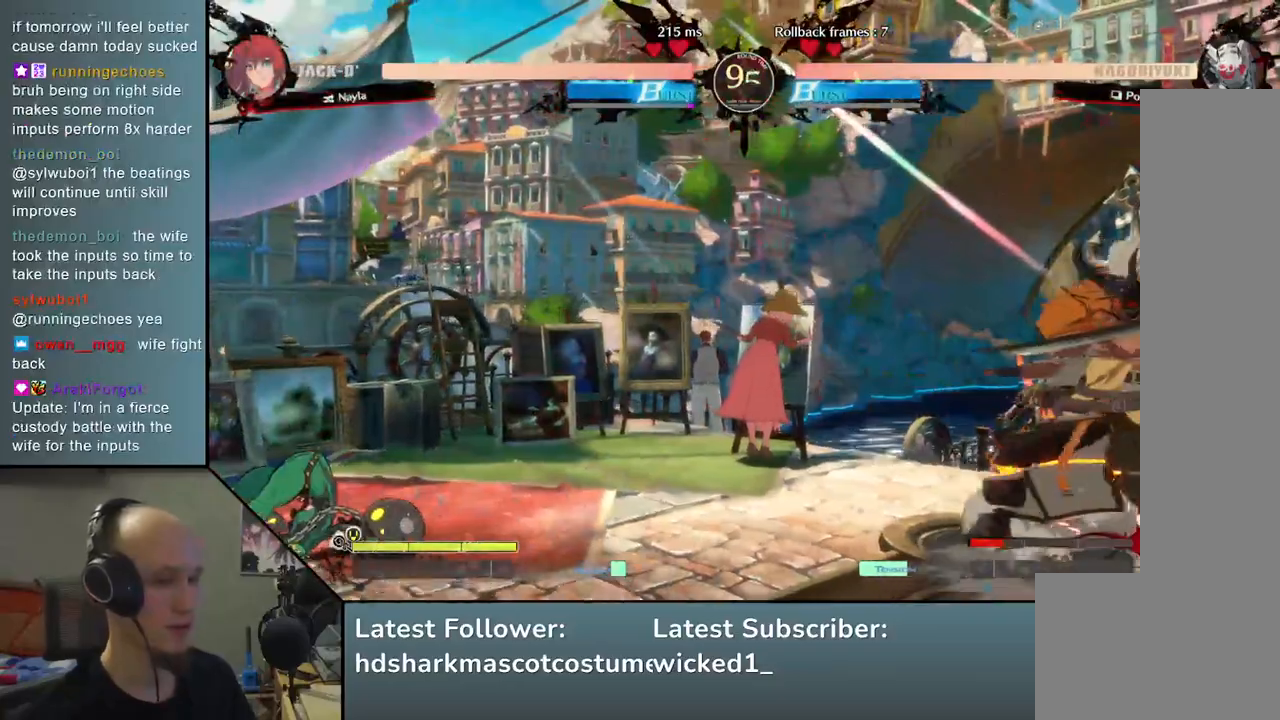
{"buttons": [], "left_stick": "center", "events": [[167, "TRIANGLE", "down"], [250, "TRIANGLE", "up"], [350, "TRIANGLE", "down"], [433, "TRIANGLE", "up"]]}
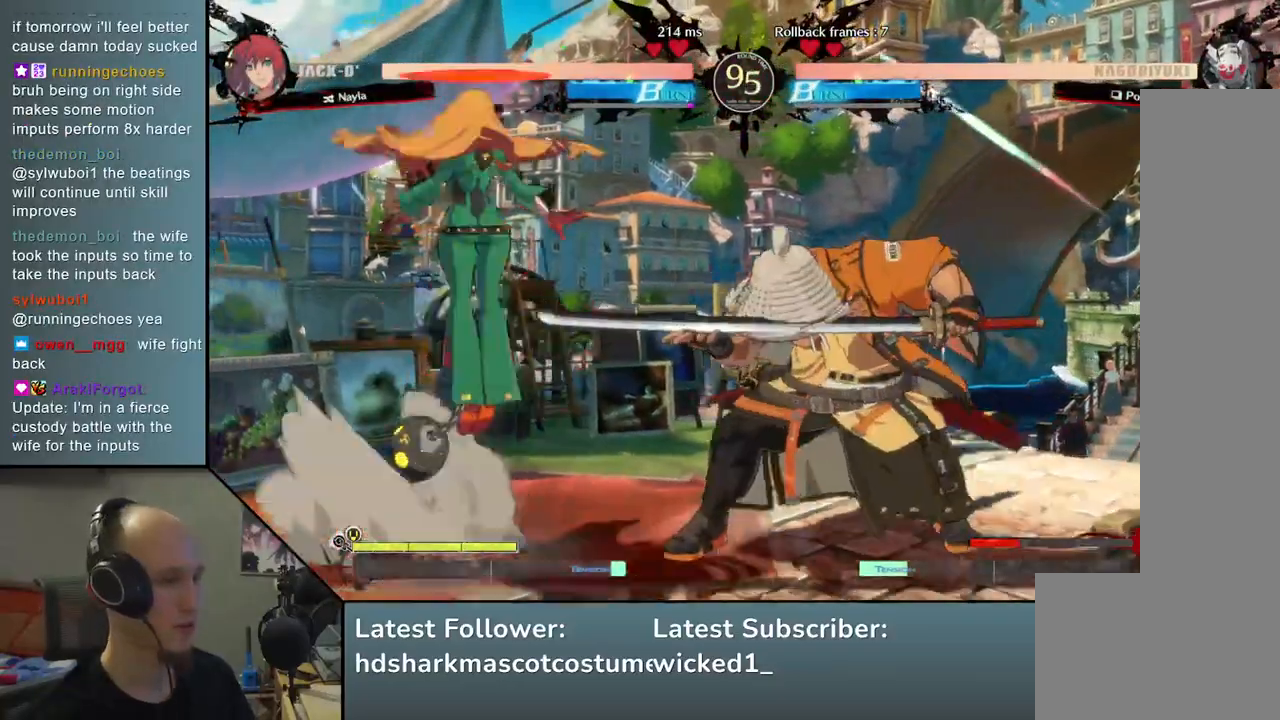
{"buttons": [], "left_stick": "right", "events": [[33, "TRIANGLE", "down"], [133, "TRIANGLE", "up"], [233, "TRIANGLE", "down"], [333, "TRIANGLE", "up"], [400, "left_stick", "right"]]}
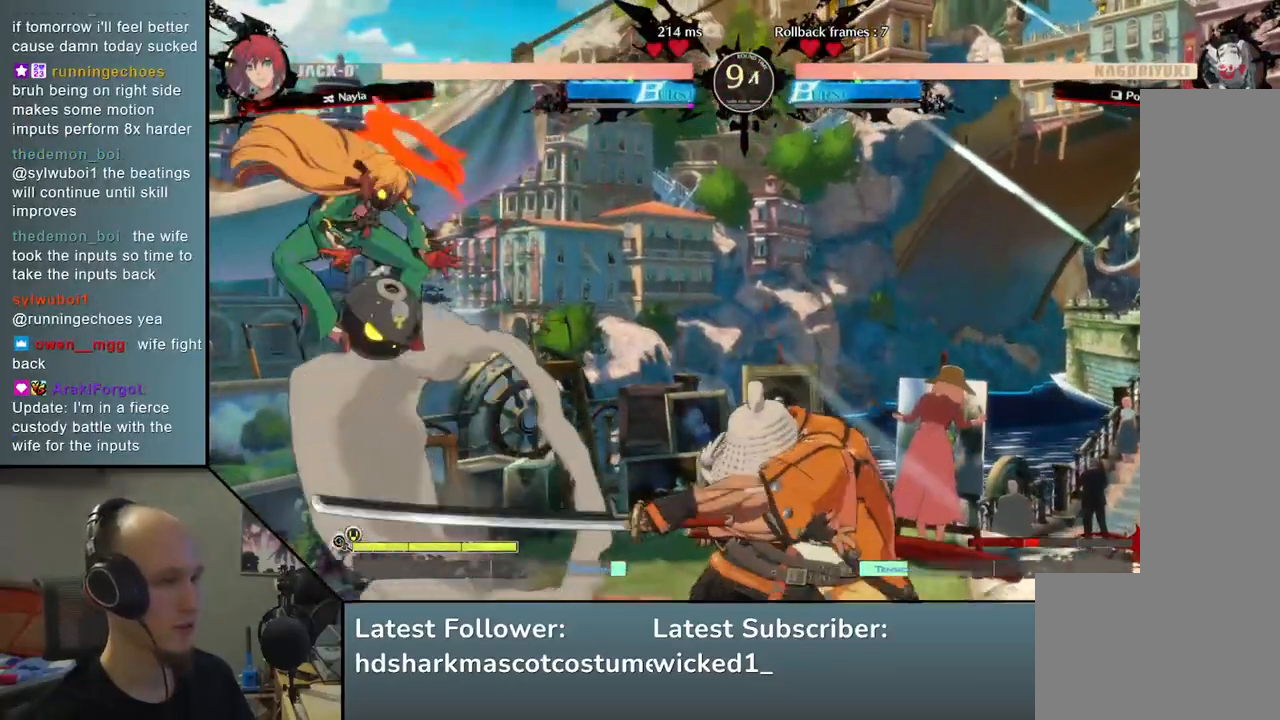
{"buttons": [], "left_stick": "right", "events": []}
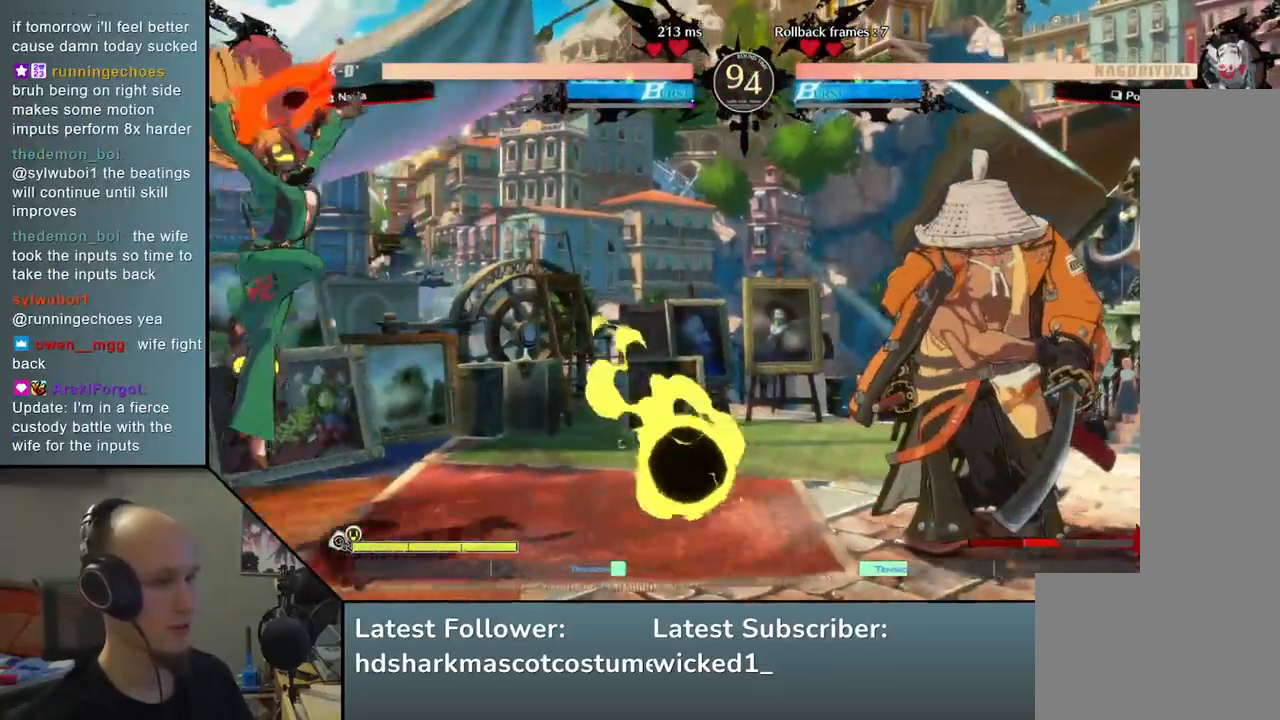
{"buttons": [], "left_stick": "center", "events": [[83, "left_stick", "down"], [133, "left_stick", "left"], [150, "L1", "down"], [250, "L1", "up"], [267, "left_stick", "center"]]}
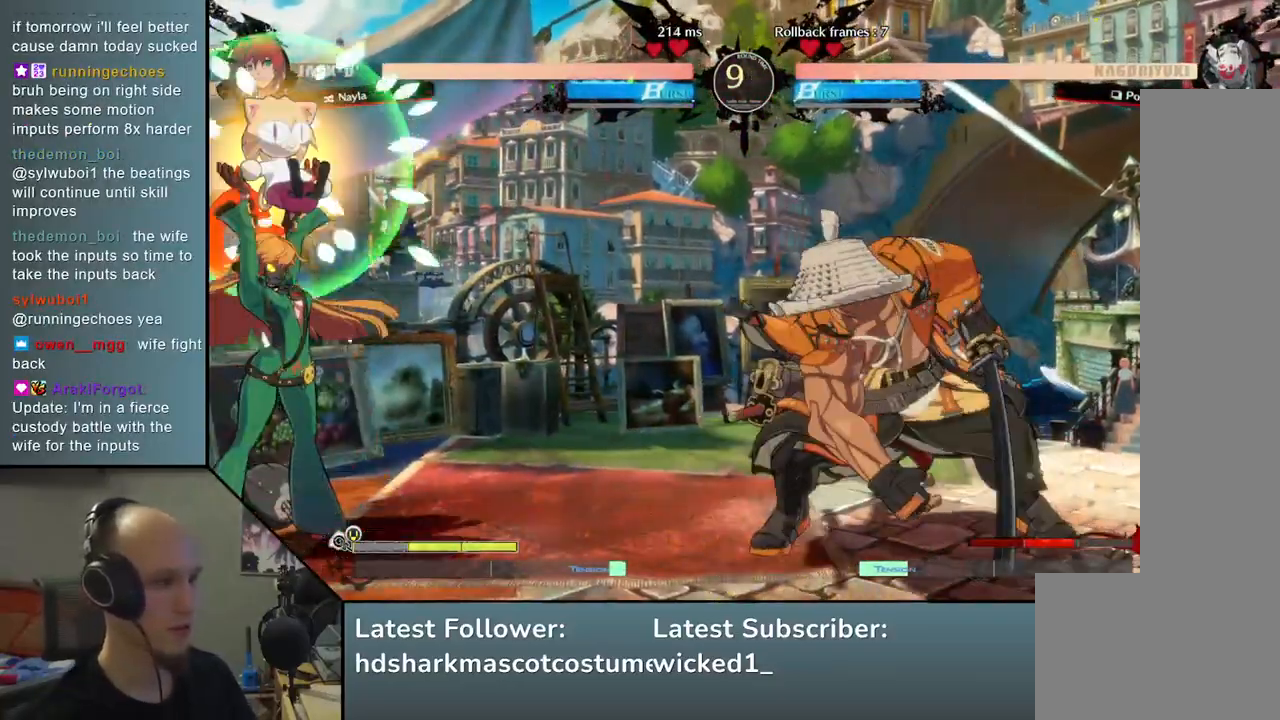
{"buttons": [], "left_stick": "right", "events": [[117, "left_stick", "right"]]}
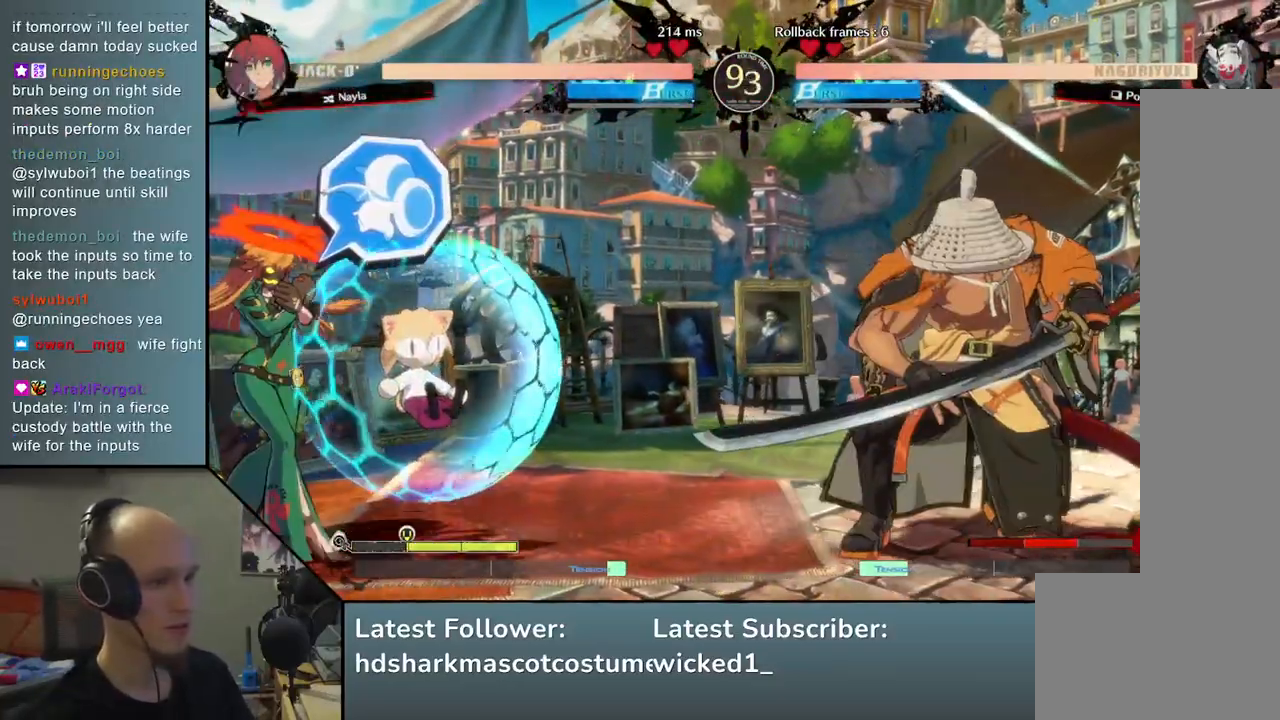
{"buttons": [], "left_stick": "right", "events": []}
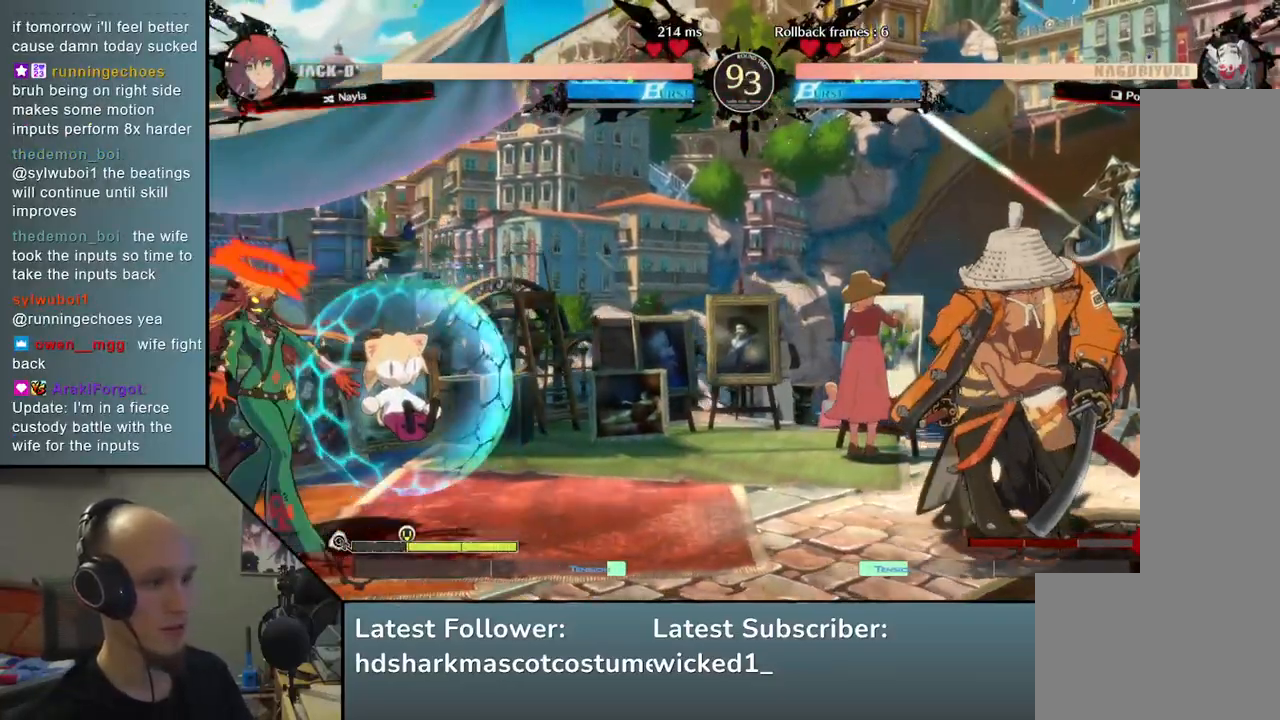
{"buttons": [], "left_stick": "center", "events": [[67, "left_stick", "down"], [117, "left_stick", "left"], [150, "L1", "down"], [233, "L1", "up"], [233, "left_stick", "center"]]}
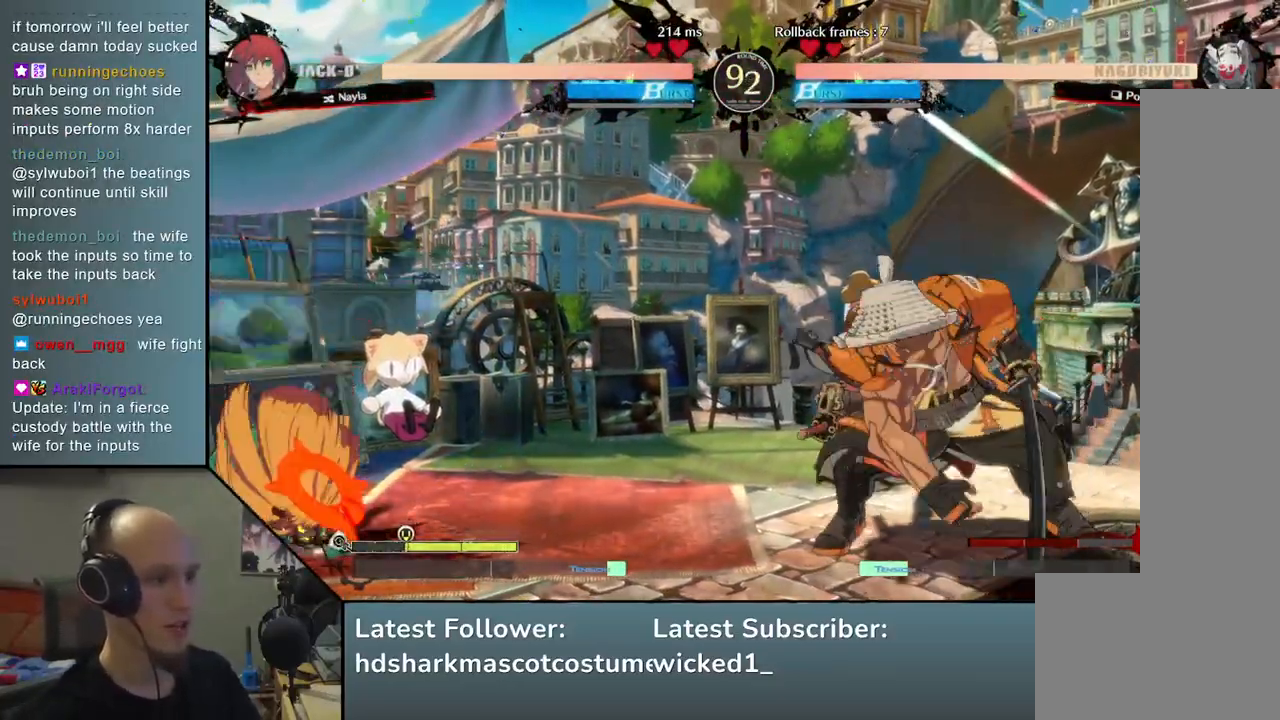
{"buttons": [], "left_stick": "center", "events": [[100, "left_stick", "right"], [350, "left_stick", "left"], [383, "L1", "down"], [467, "L1", "up"], [467, "left_stick", "center"]]}